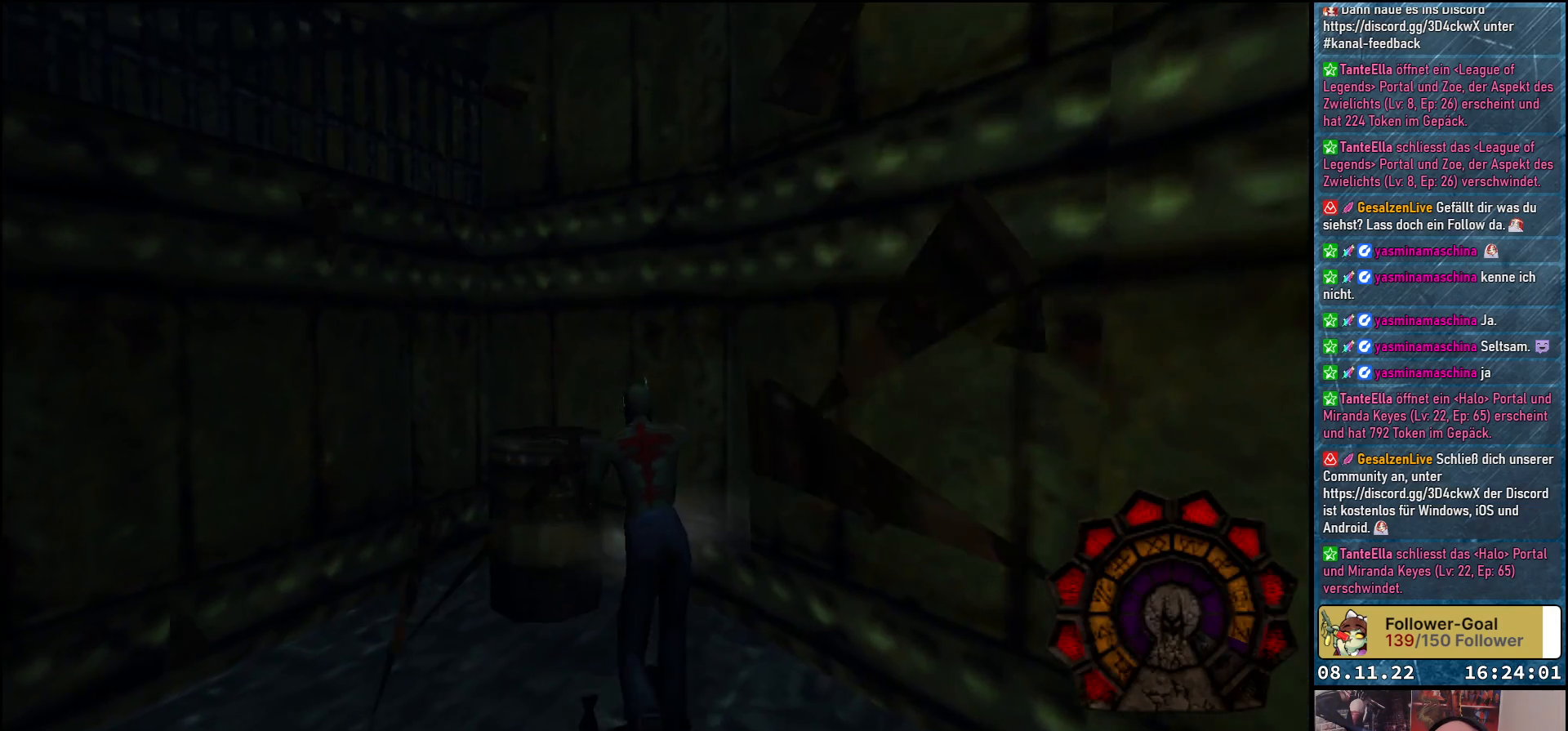
Gameplay with a controller (Xbox layout); each line is a JSON object with the inputs held at the frame after it. "events" lists button and stick changes between this image and that frame as [ms after this image, input, new state], when the widget could be followed in between.
{"buttons": ["Y", "DPAD_UP"], "left_stick": "center", "right_stick": "center", "events": [[67, "DPAD_UP", "up"], [150, "DPAD_LEFT", "up"], [333, "DPAD_UP", "down"], [367, "DPAD_LEFT", "down"], [433, "Y", "down"], [467, "DPAD_LEFT", "up"]]}
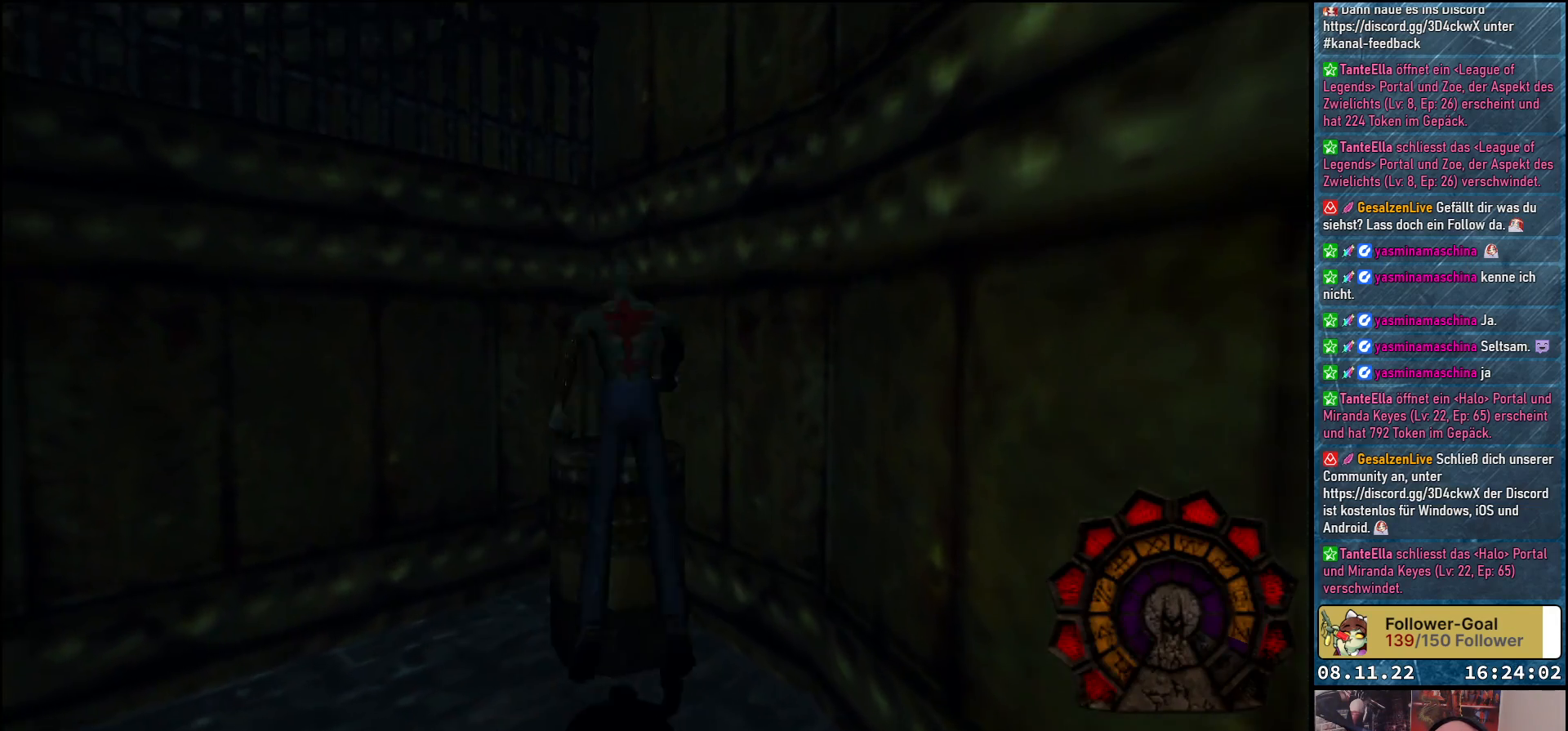
{"buttons": ["DPAD_DOWN"], "left_stick": "center", "right_stick": "center", "events": [[67, "Y", "up"], [150, "DPAD_UP", "up"], [383, "DPAD_DOWN", "down"]]}
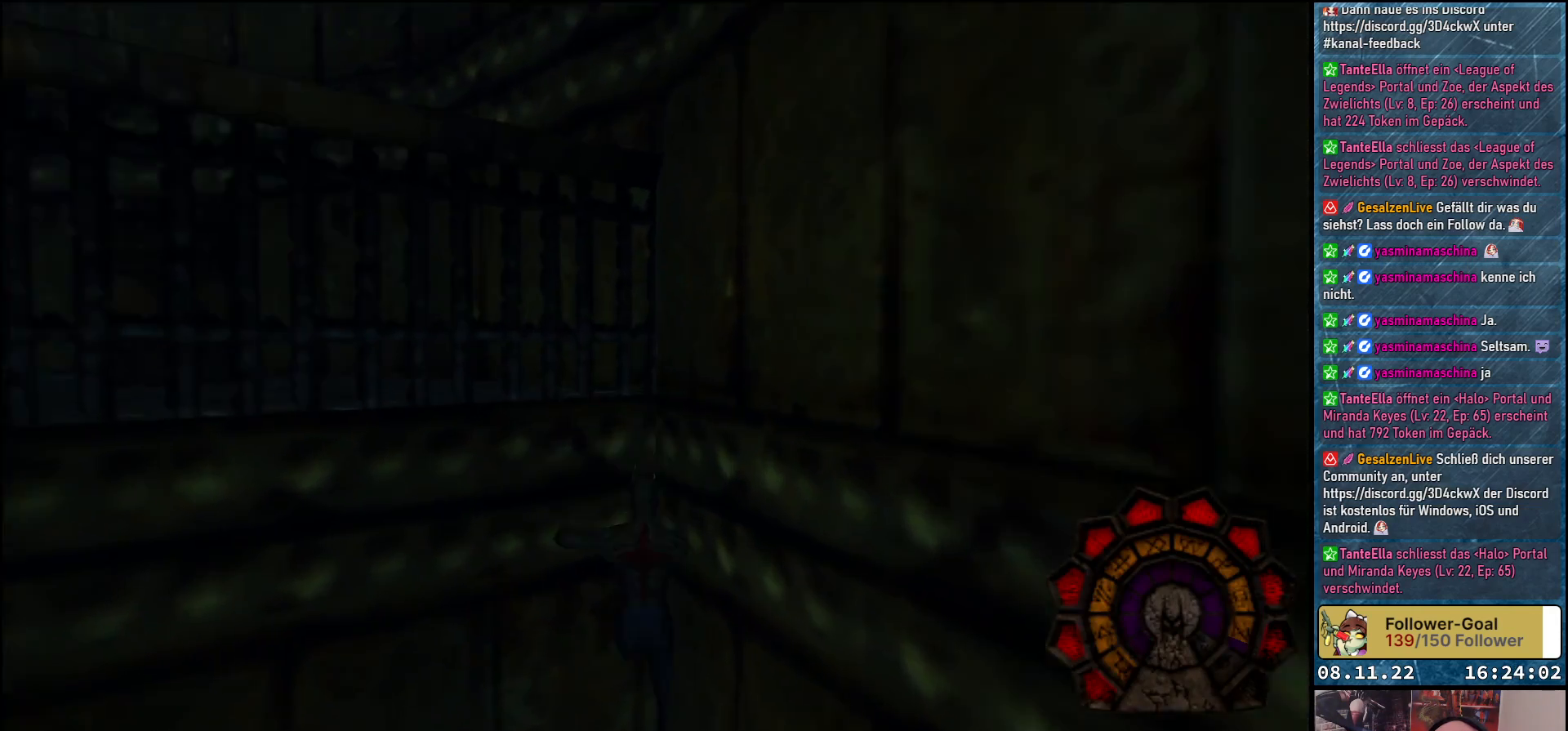
{"buttons": ["DPAD_DOWN"], "left_stick": "center", "right_stick": "center", "events": [[267, "DPAD_DOWN", "up"], [350, "Y", "down"], [383, "DPAD_DOWN", "down"], [483, "Y", "up"]]}
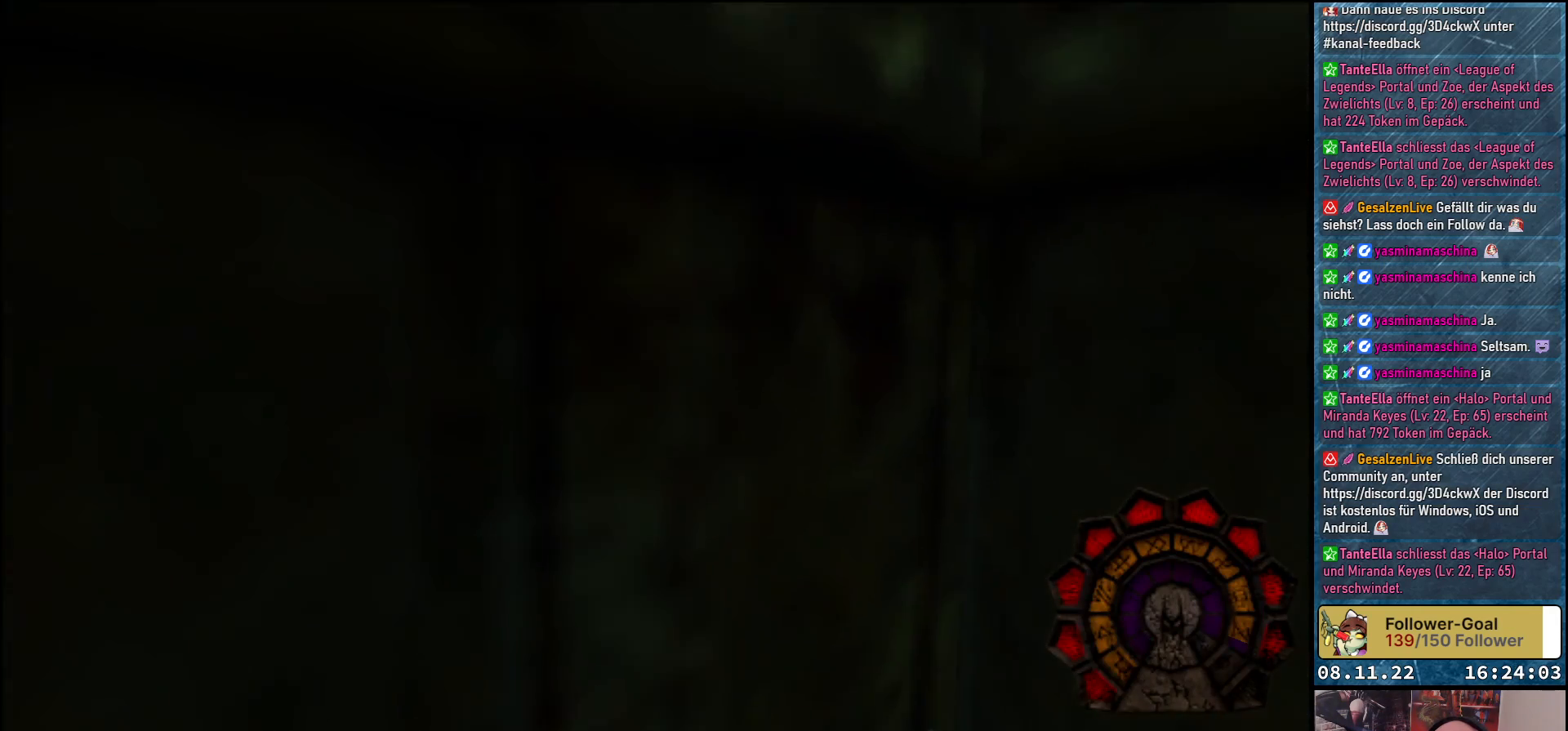
{"buttons": ["DPAD_DOWN"], "left_stick": "center", "right_stick": "center", "events": []}
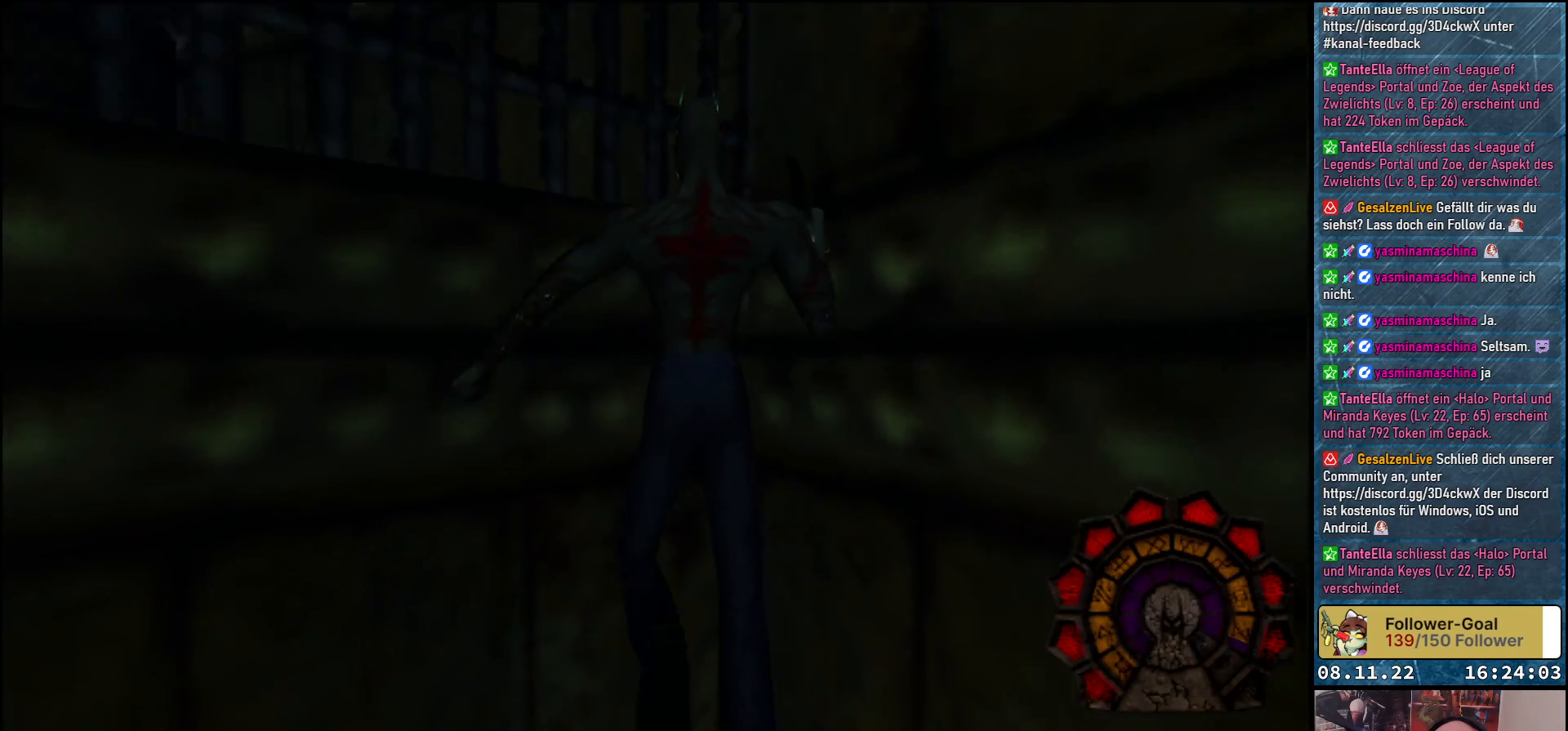
{"buttons": [], "left_stick": "center", "right_stick": "center", "events": [[250, "DPAD_DOWN", "up"]]}
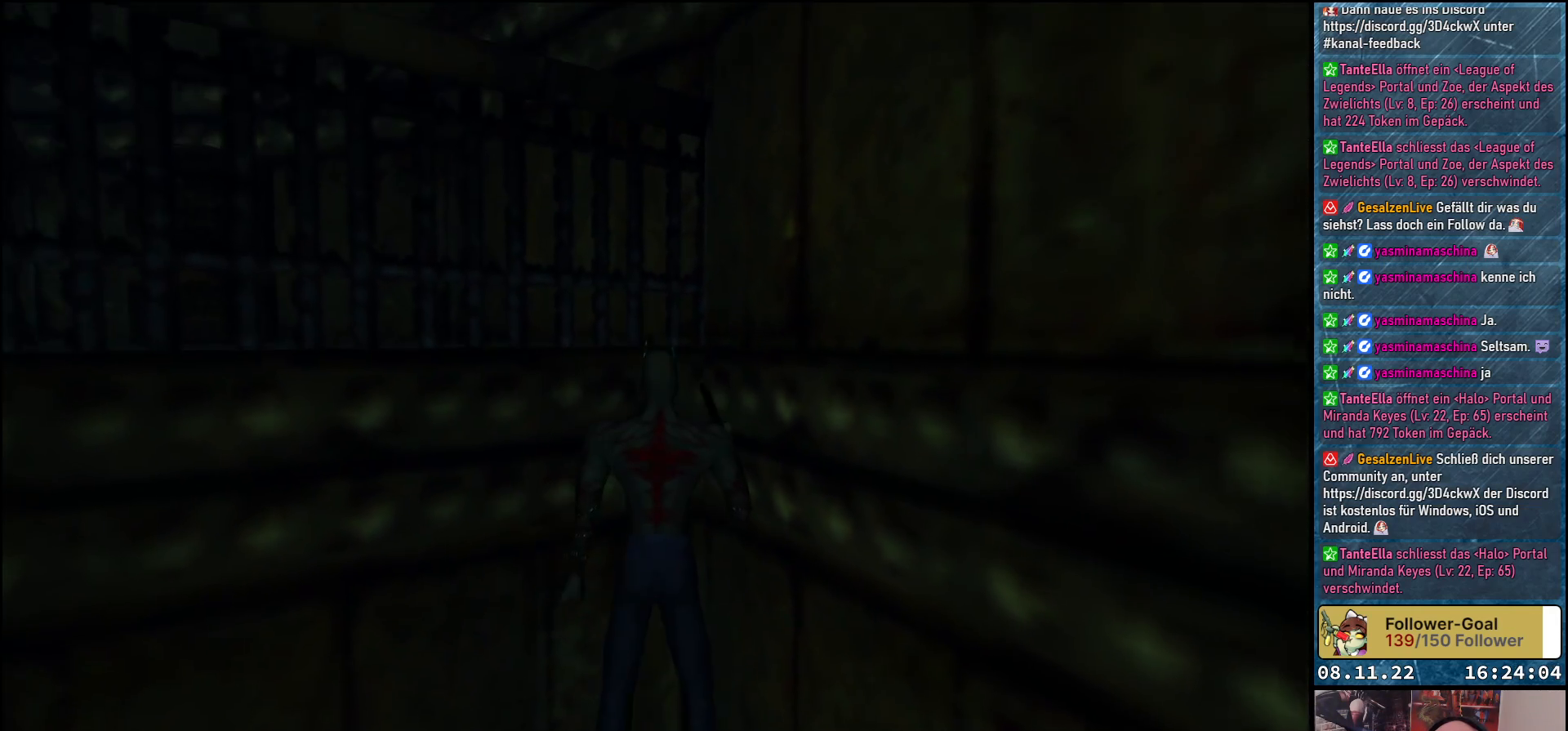
{"buttons": [], "left_stick": "center", "right_stick": "center", "events": [[200, "DPAD_LEFT", "down"], [483, "DPAD_LEFT", "up"]]}
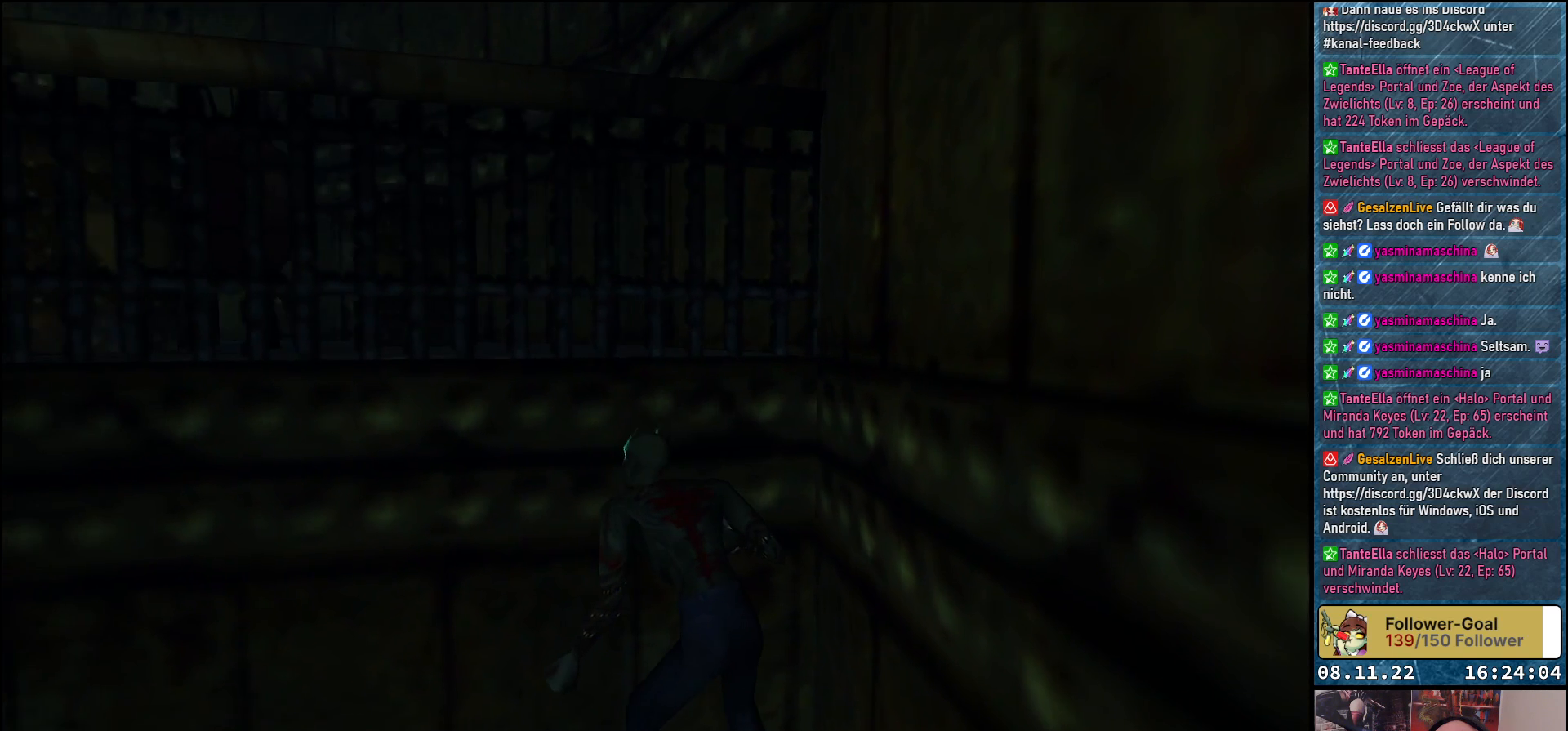
{"buttons": [], "left_stick": "center", "right_stick": "center", "events": [[150, "B", "down"], [267, "B", "up"]]}
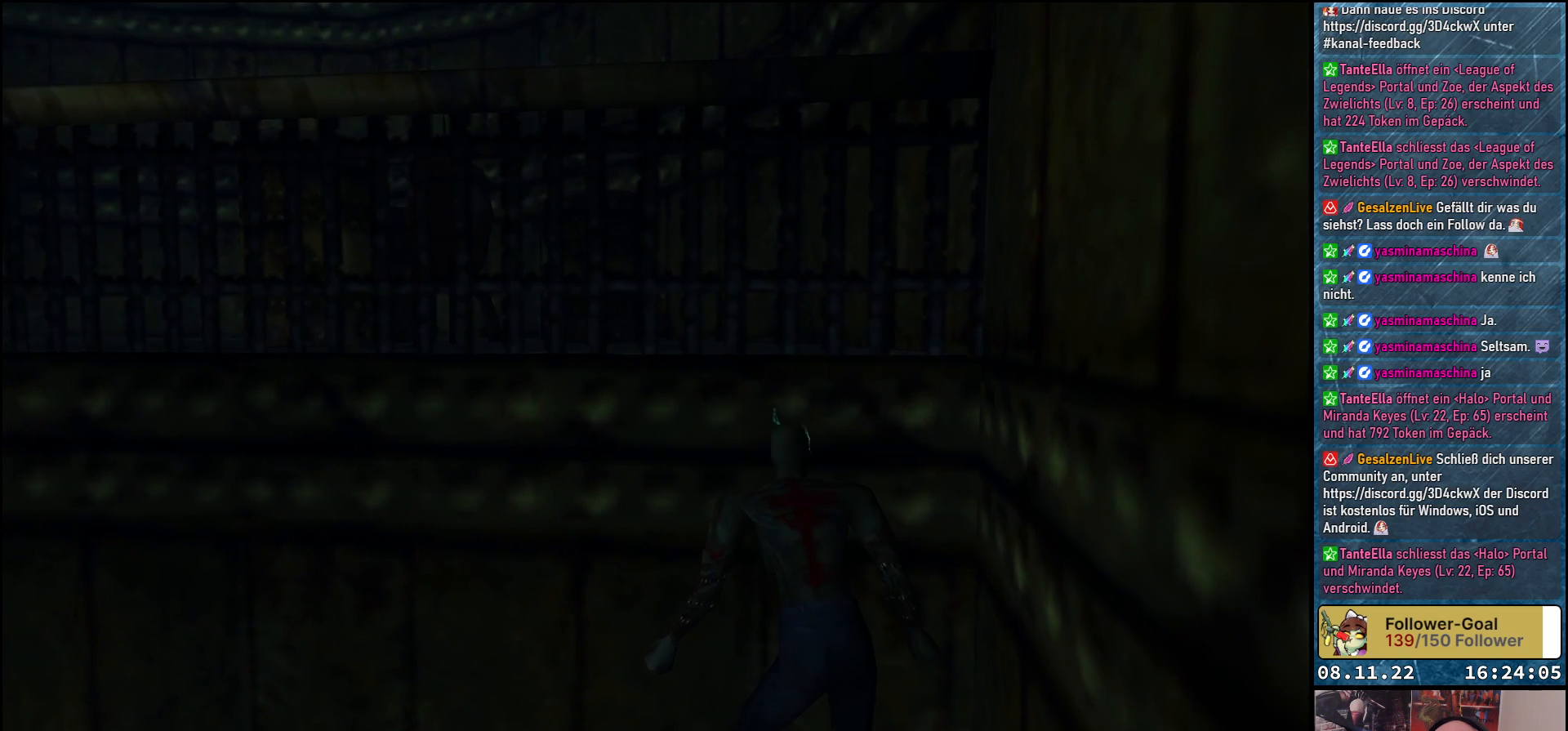
{"buttons": ["Y", "DPAD_UP"], "left_stick": "center", "right_stick": "center", "events": [[100, "DPAD_UP", "down"], [117, "Y", "down"]]}
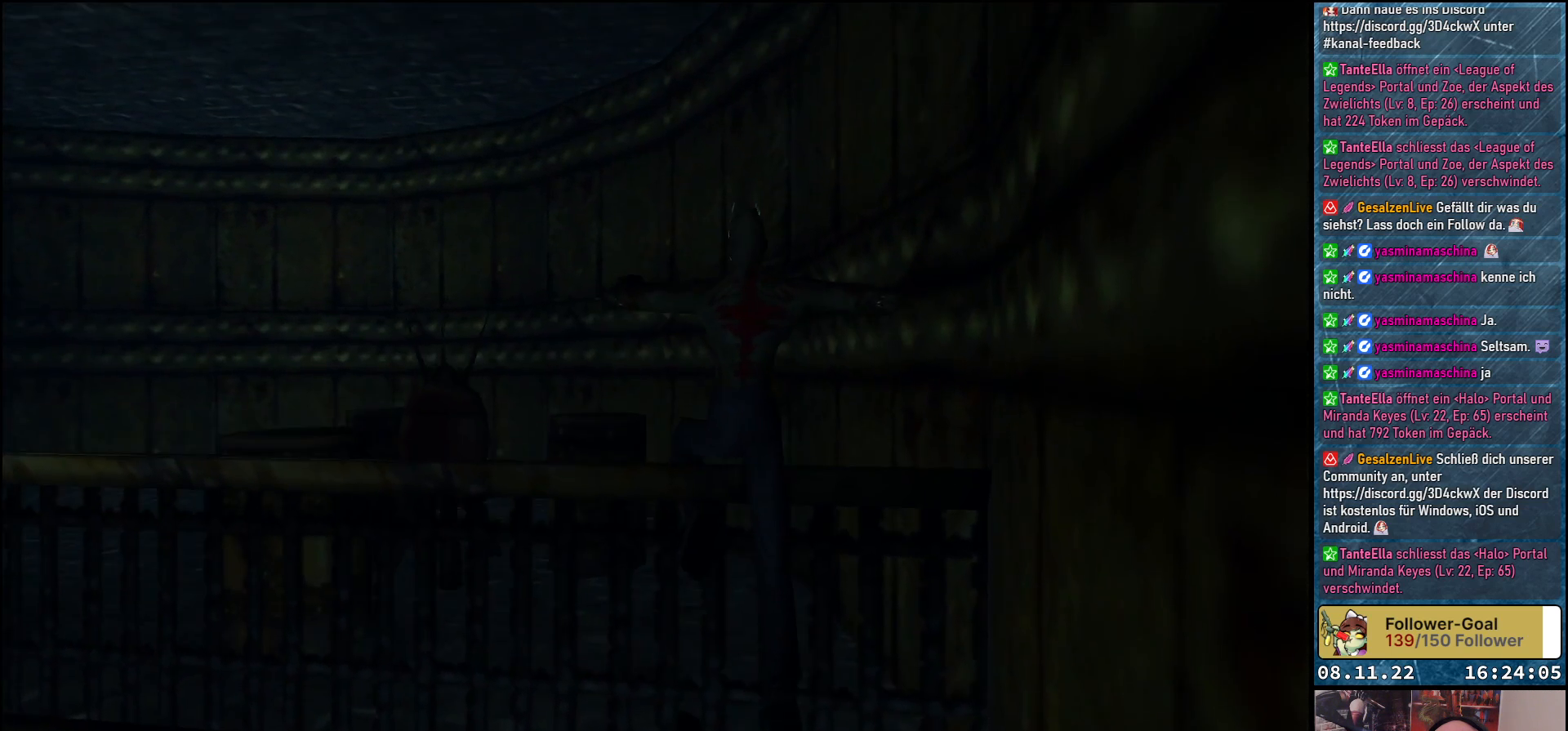
{"buttons": ["Y", "DPAD_UP"], "left_stick": "center", "right_stick": "center", "events": []}
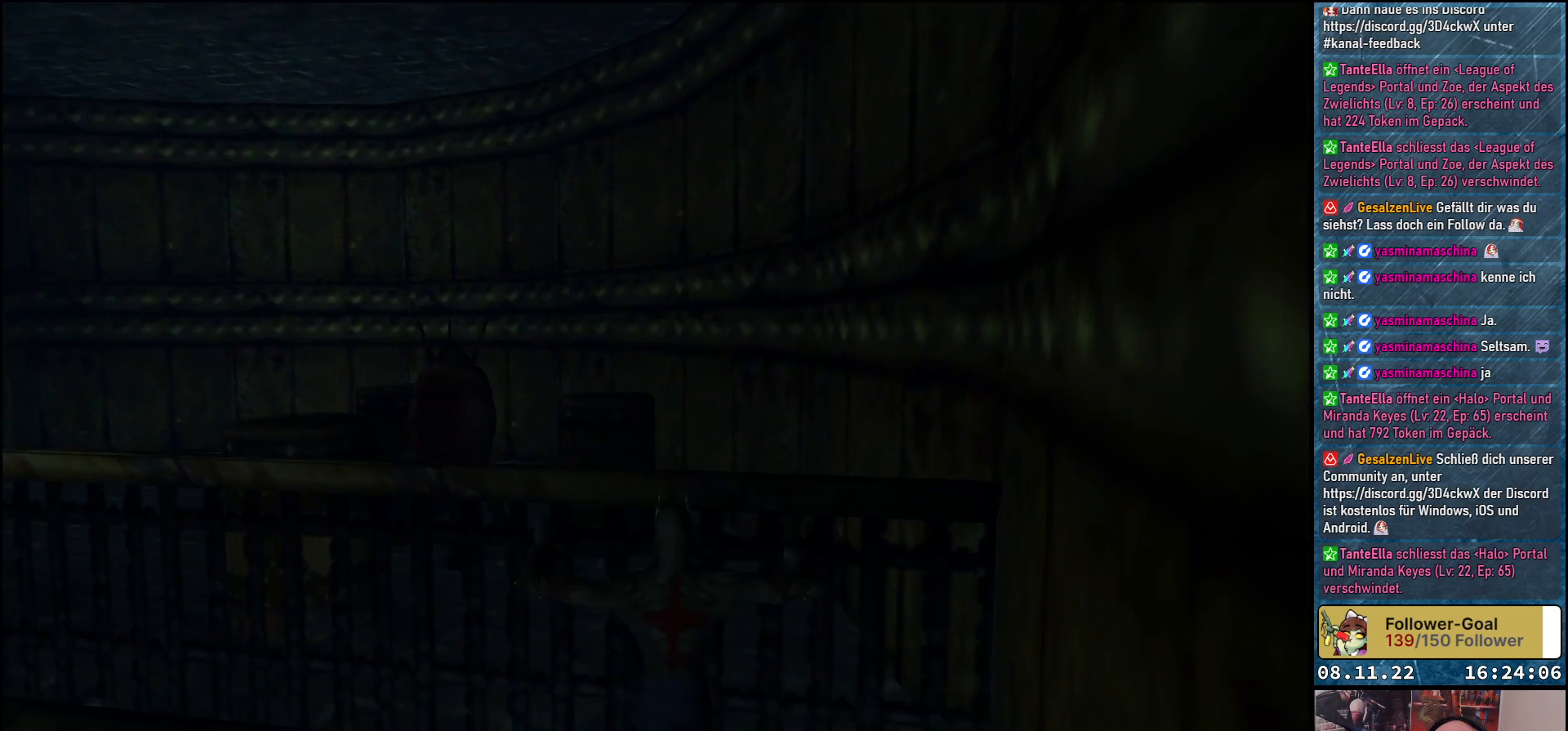
{"buttons": [], "left_stick": "center", "right_stick": "center", "events": [[350, "DPAD_UP", "up"], [417, "Y", "up"]]}
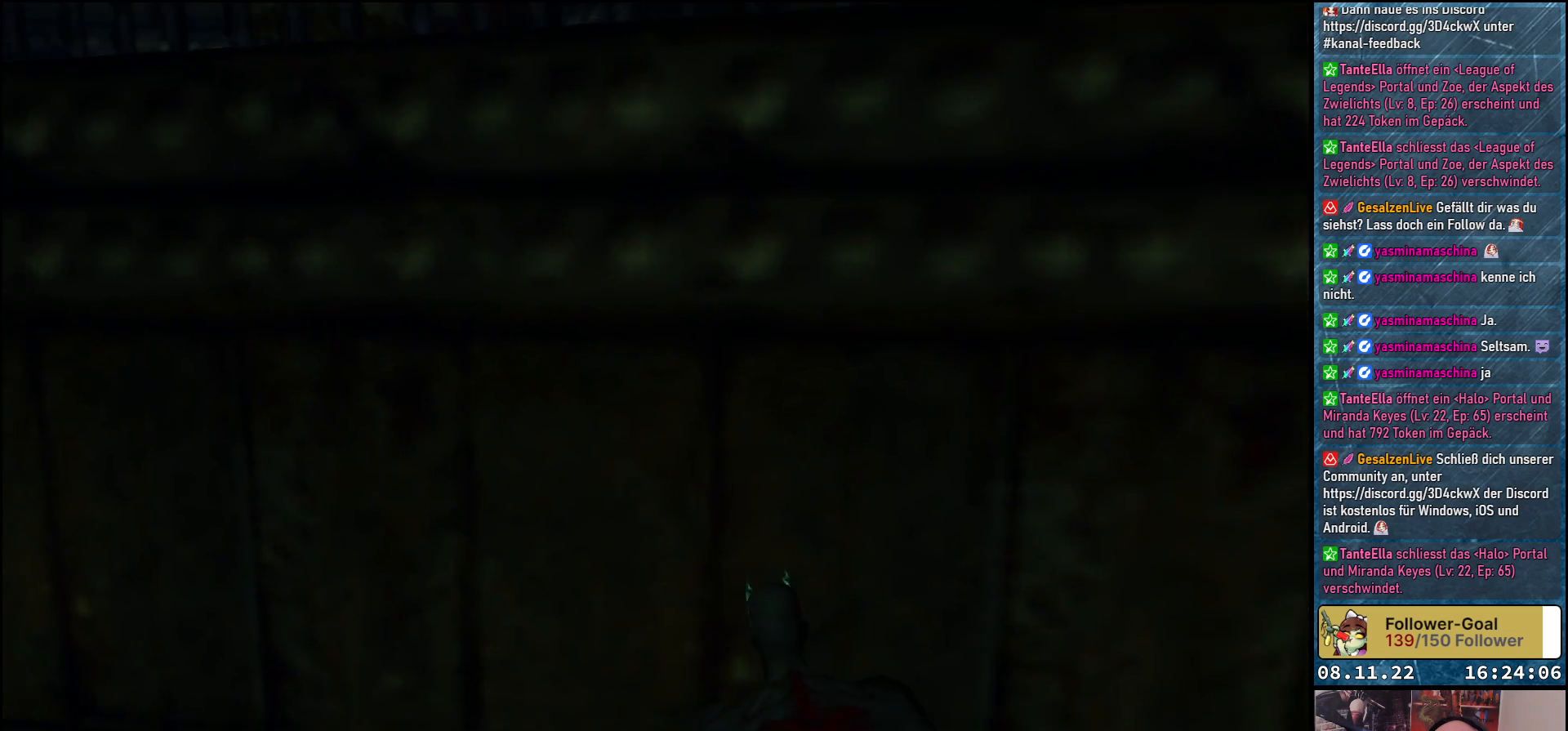
{"buttons": ["DPAD_DOWN"], "left_stick": "center", "right_stick": "center", "events": [[150, "DPAD_DOWN", "down"]]}
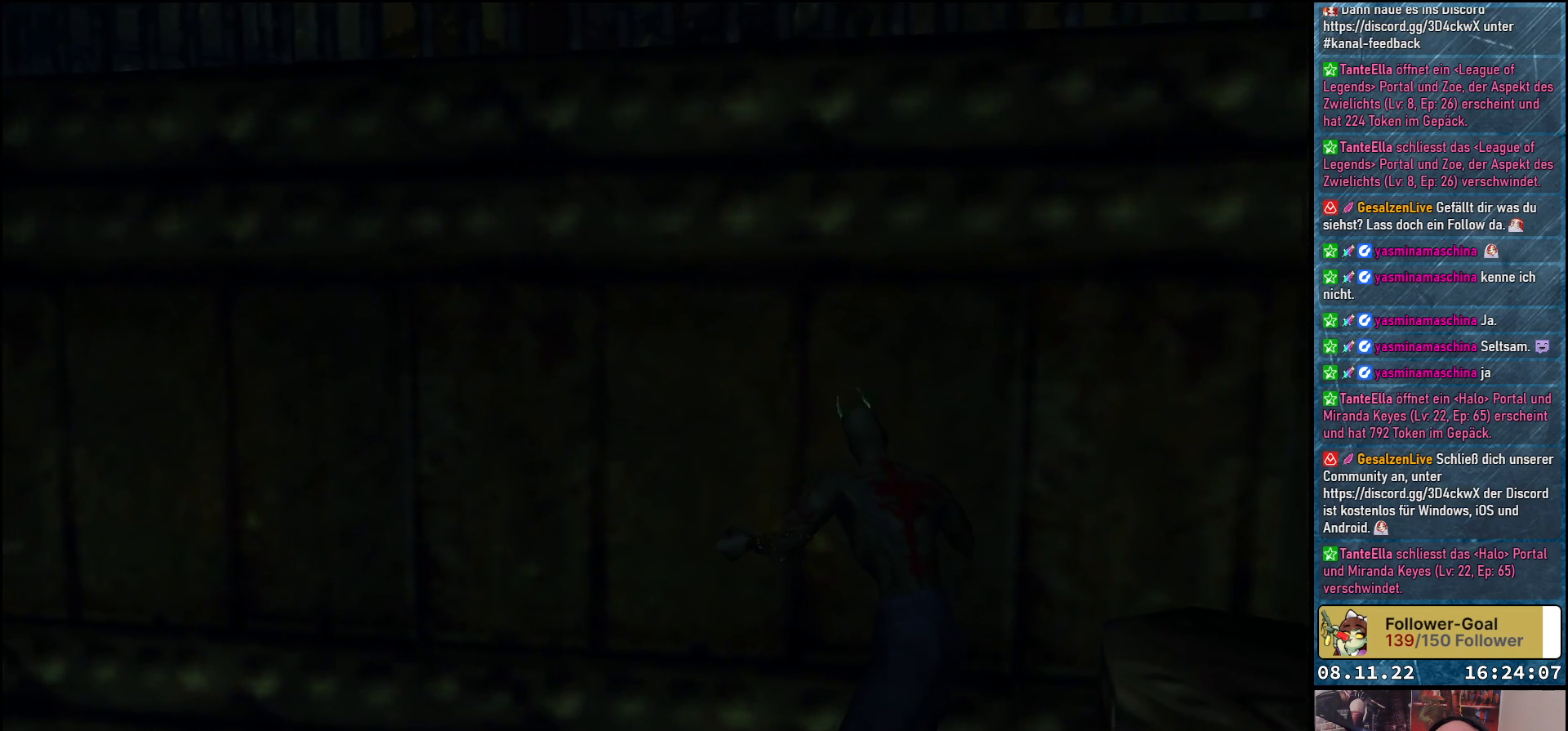
{"buttons": [], "left_stick": "center", "right_stick": "center", "events": [[100, "DPAD_DOWN", "up"]]}
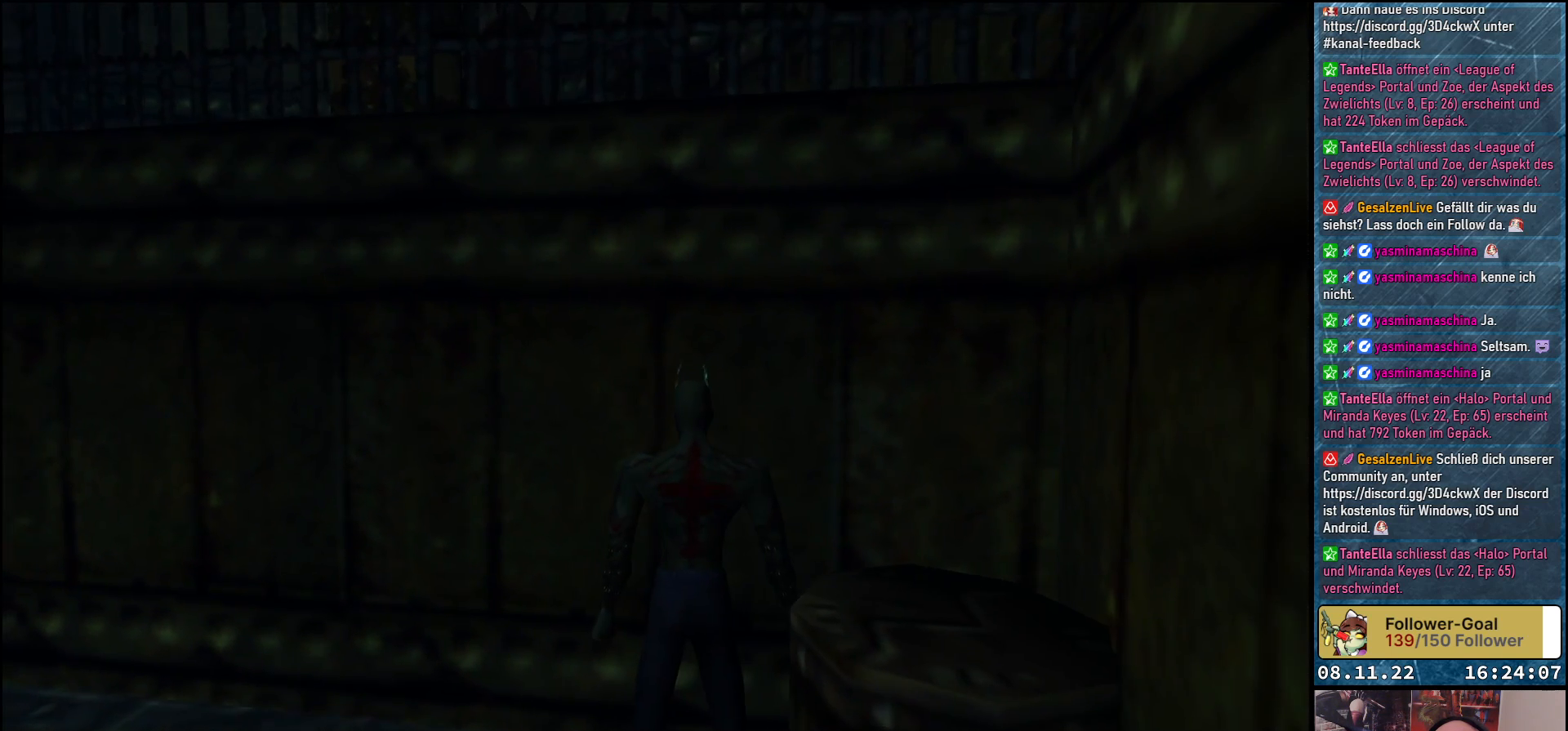
{"buttons": ["DPAD_DOWN"], "left_stick": "center", "right_stick": "center", "events": [[317, "DPAD_DOWN", "down"]]}
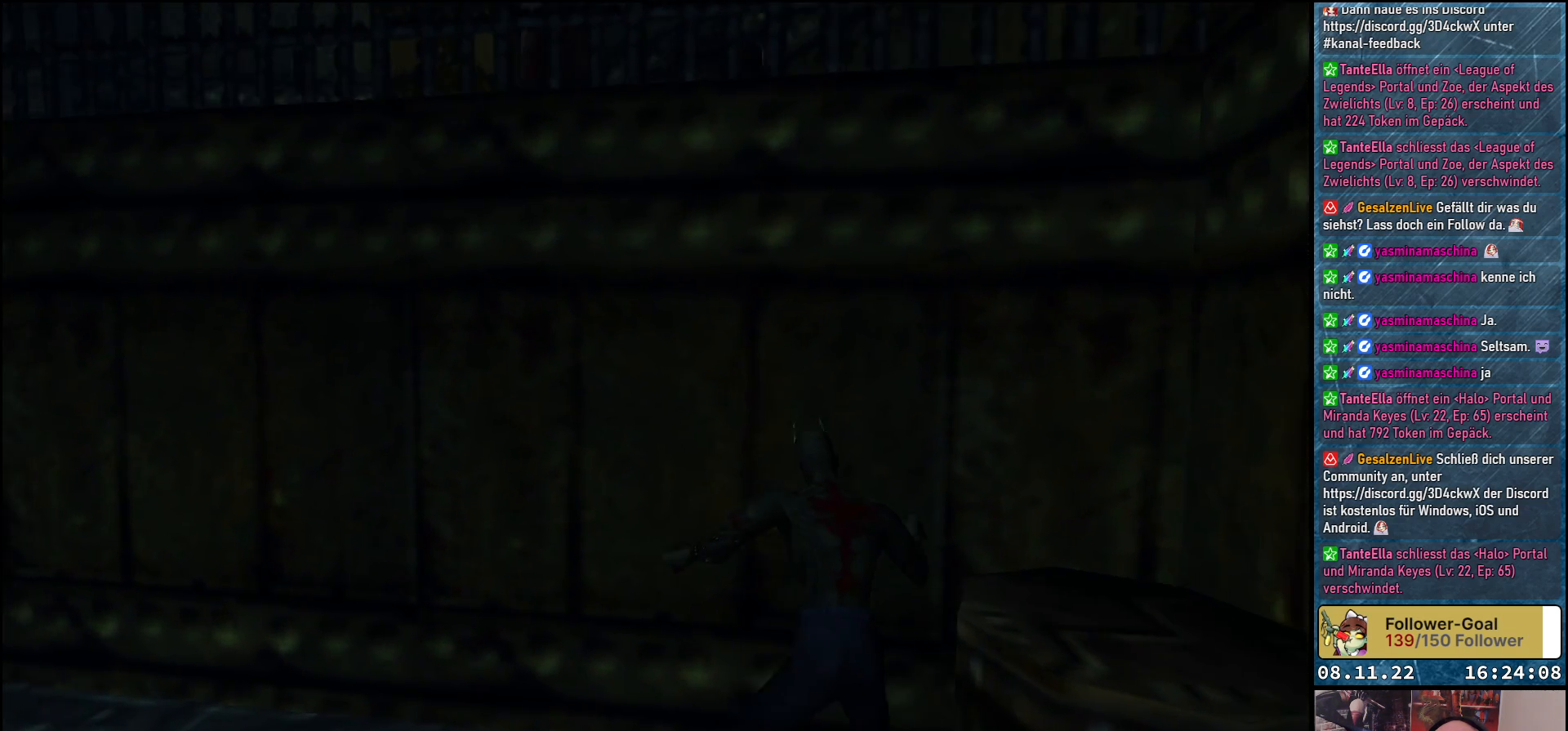
{"buttons": [], "left_stick": "center", "right_stick": "center", "events": [[183, "DPAD_DOWN", "up"]]}
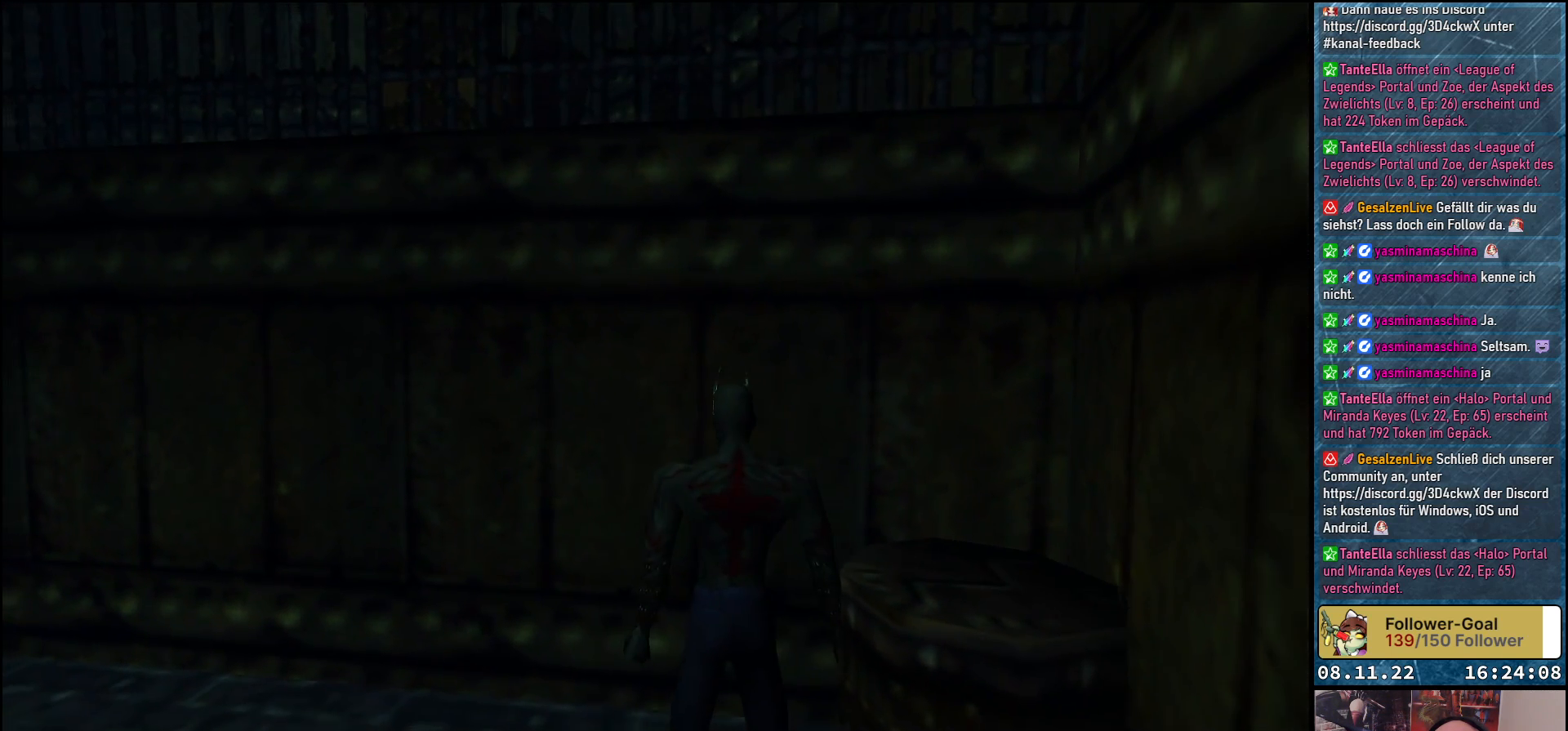
{"buttons": ["Y", "DPAD_RIGHT"], "left_stick": "center", "right_stick": "center", "events": [[150, "Y", "down"], [400, "DPAD_RIGHT", "down"]]}
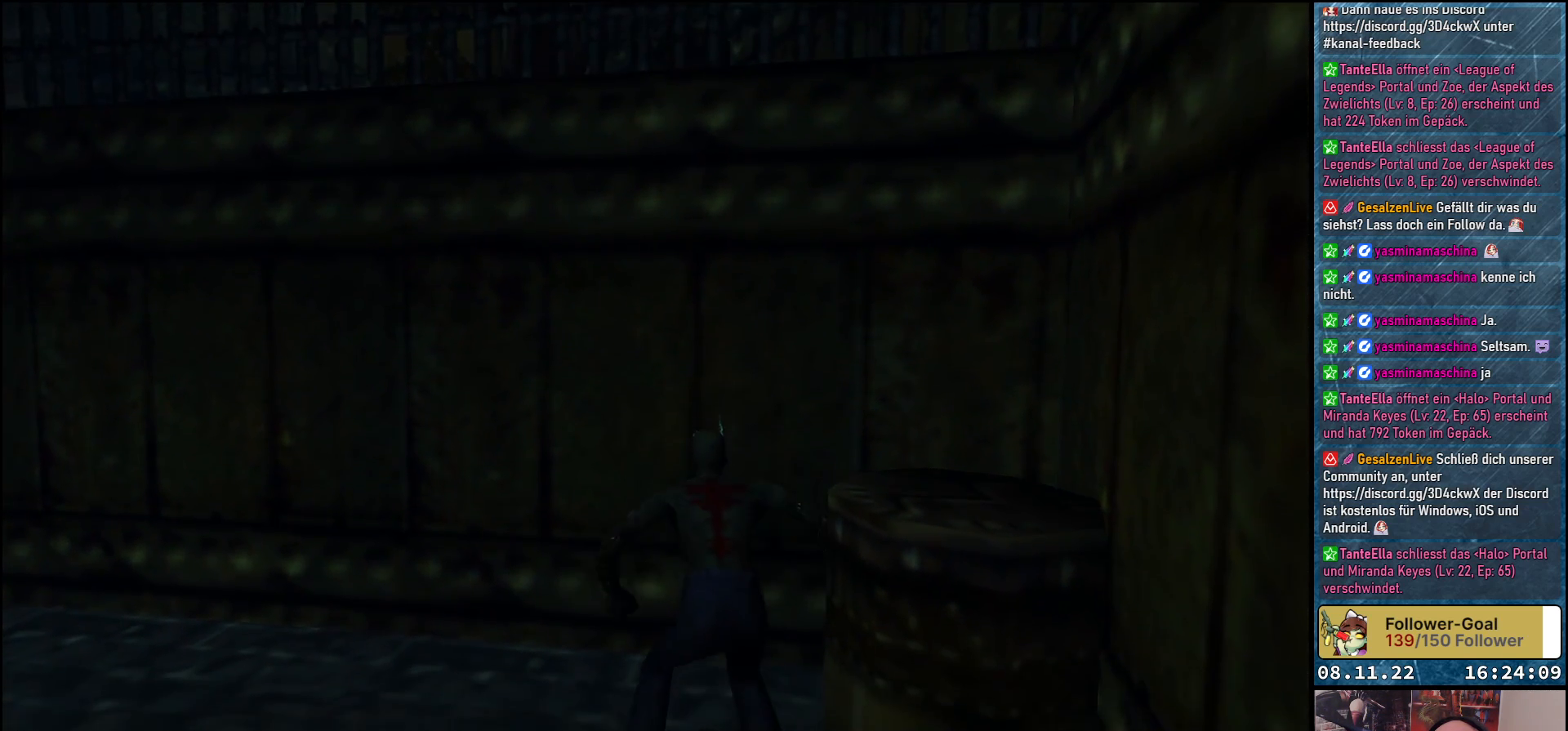
{"buttons": ["Y", "DPAD_RIGHT"], "left_stick": "center", "right_stick": "center", "events": []}
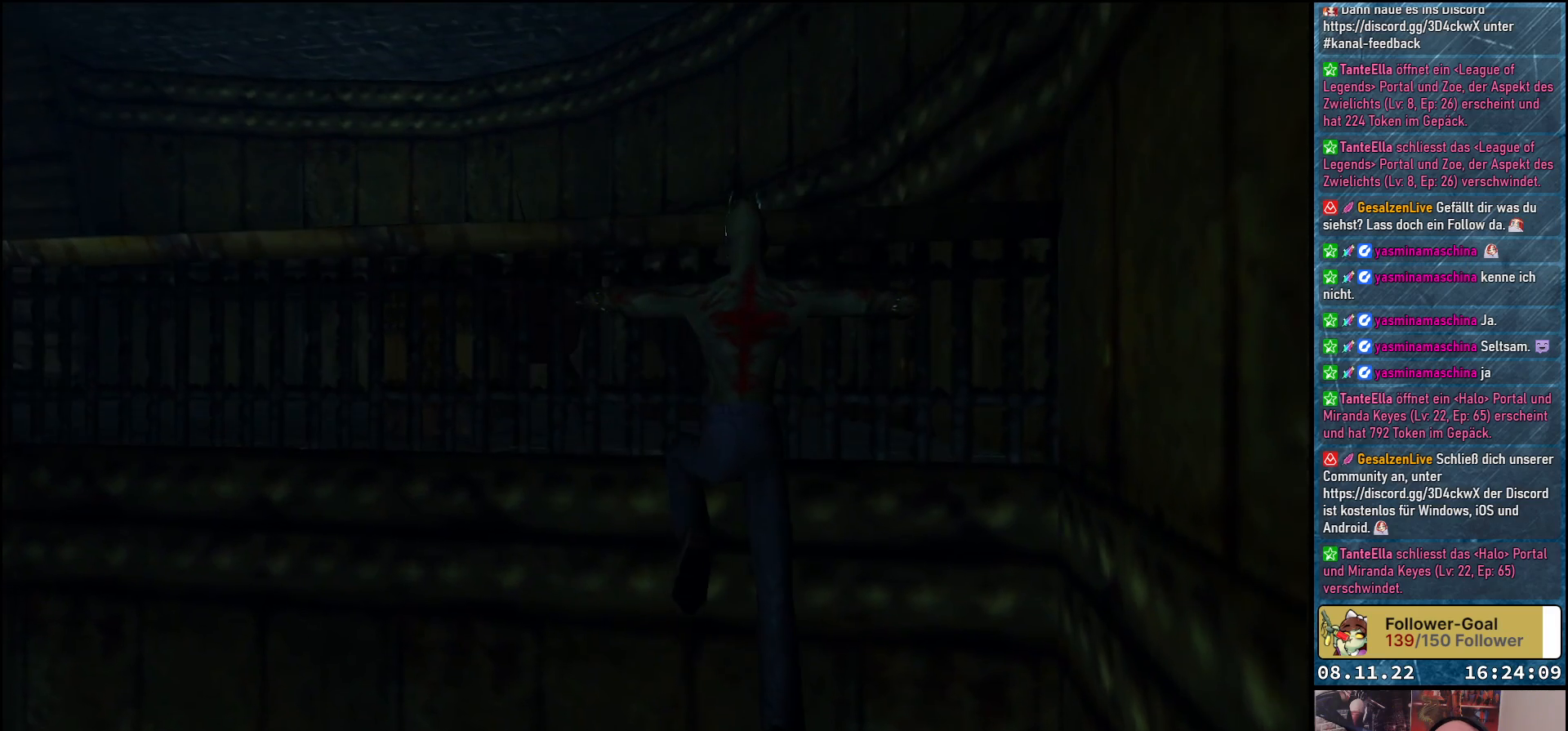
{"buttons": [], "left_stick": "center", "right_stick": "center", "events": [[83, "Y", "up"], [133, "DPAD_RIGHT", "up"]]}
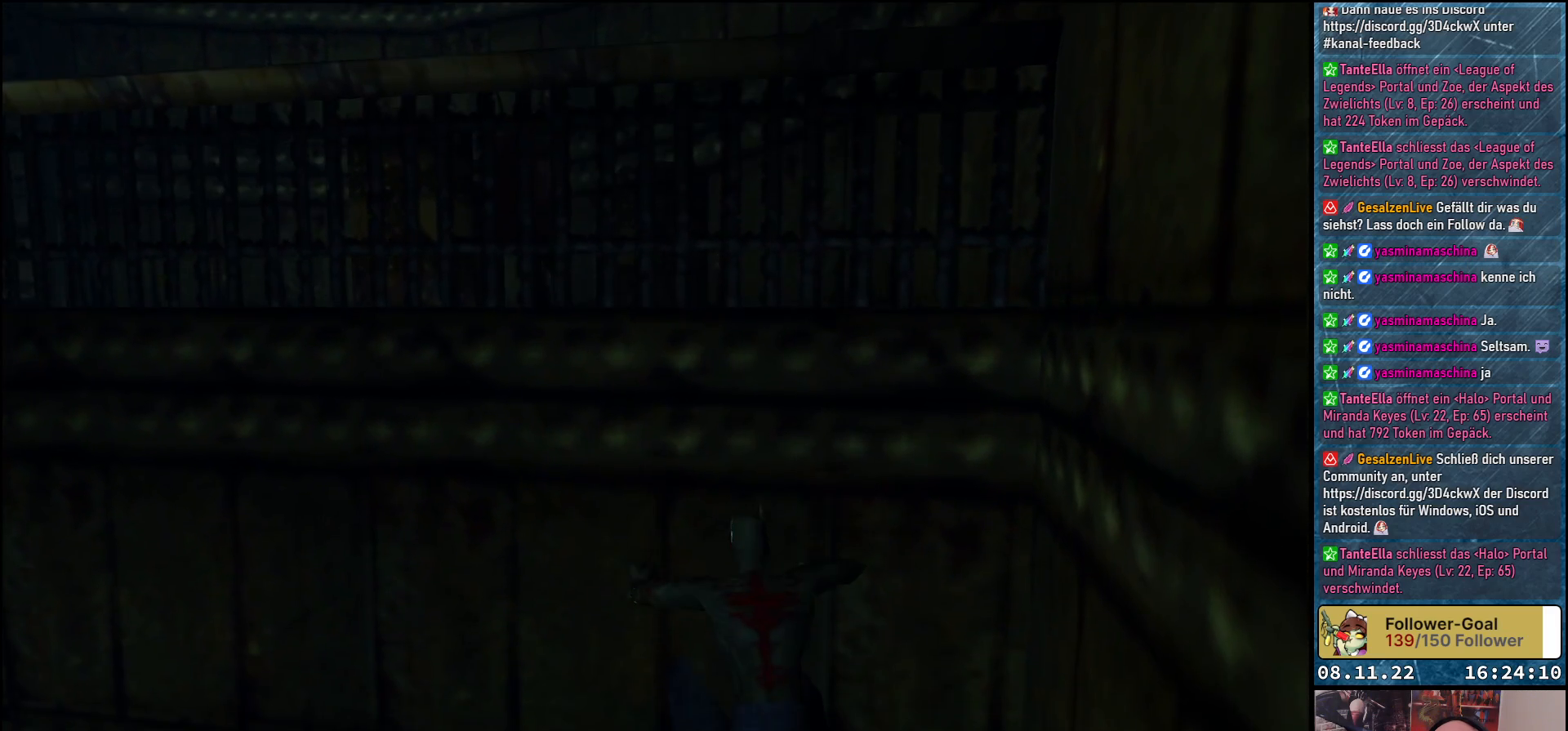
{"buttons": [], "left_stick": "center", "right_stick": "center", "events": [[150, "DPAD_RIGHT", "down"], [267, "DPAD_RIGHT", "up"]]}
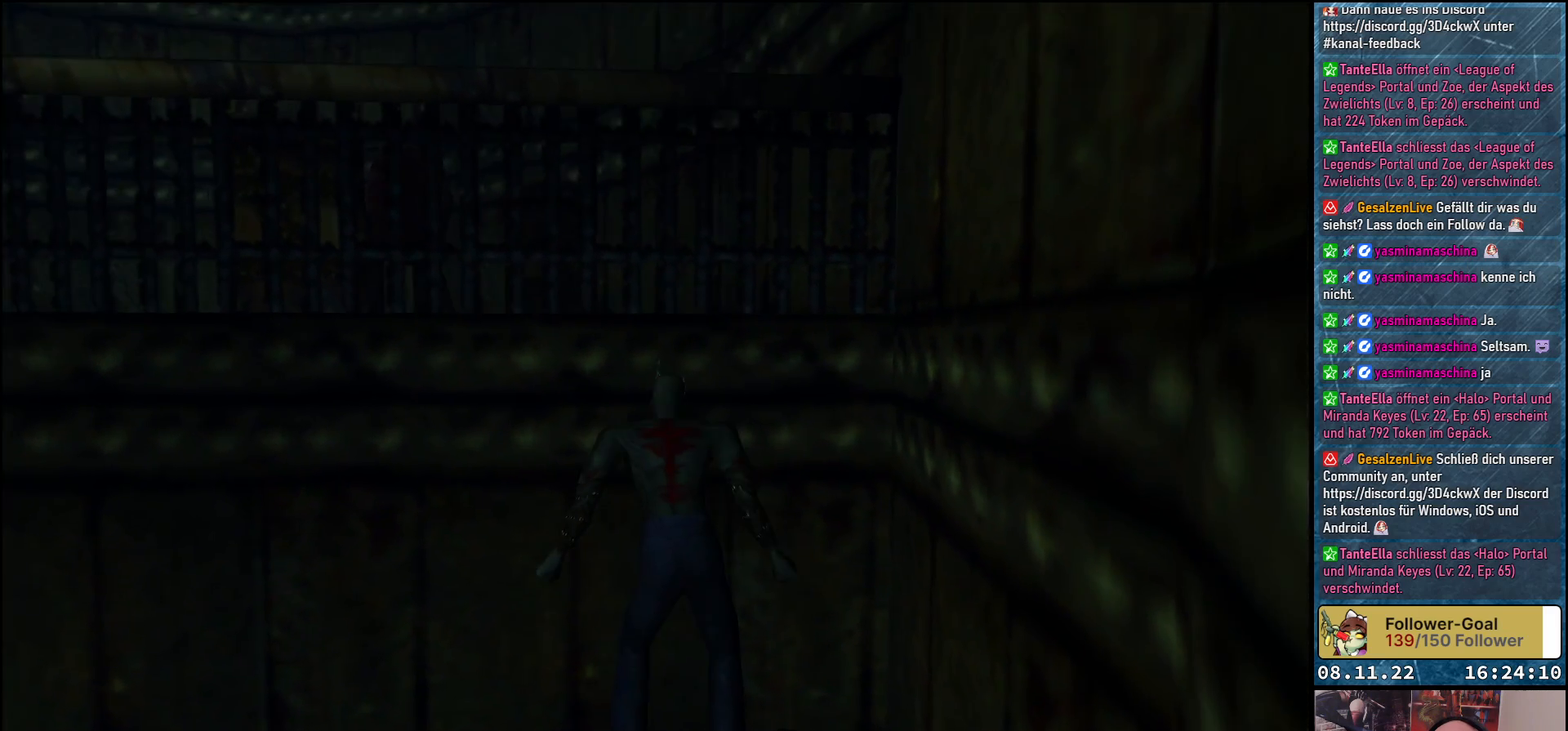
{"buttons": ["Y", "DPAD_UP"], "left_stick": "center", "right_stick": "center", "events": [[200, "DPAD_UP", "down"], [250, "Y", "down"]]}
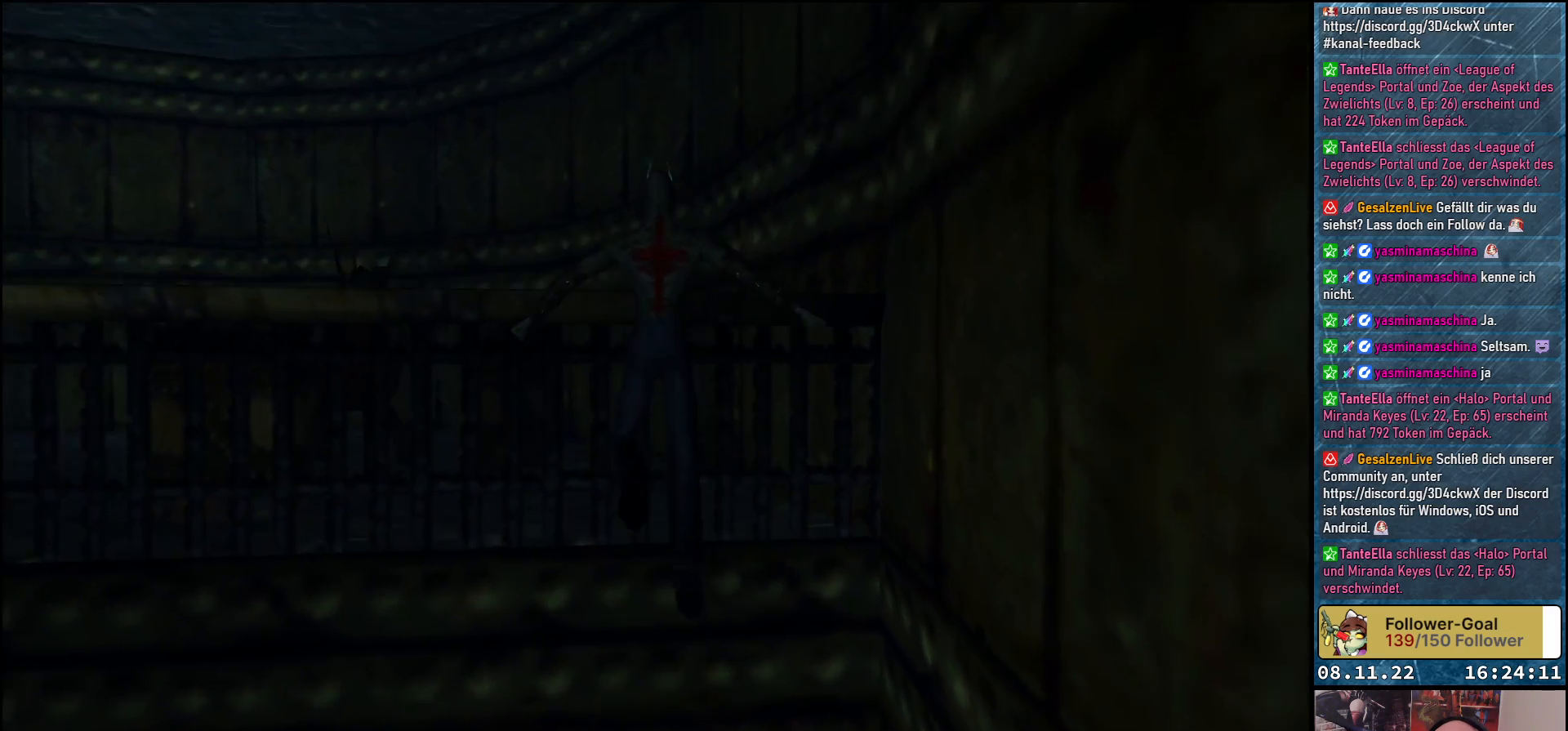
{"buttons": ["Y", "DPAD_UP"], "left_stick": "center", "right_stick": "center", "events": [[283, "Y", "up"], [450, "Y", "down"]]}
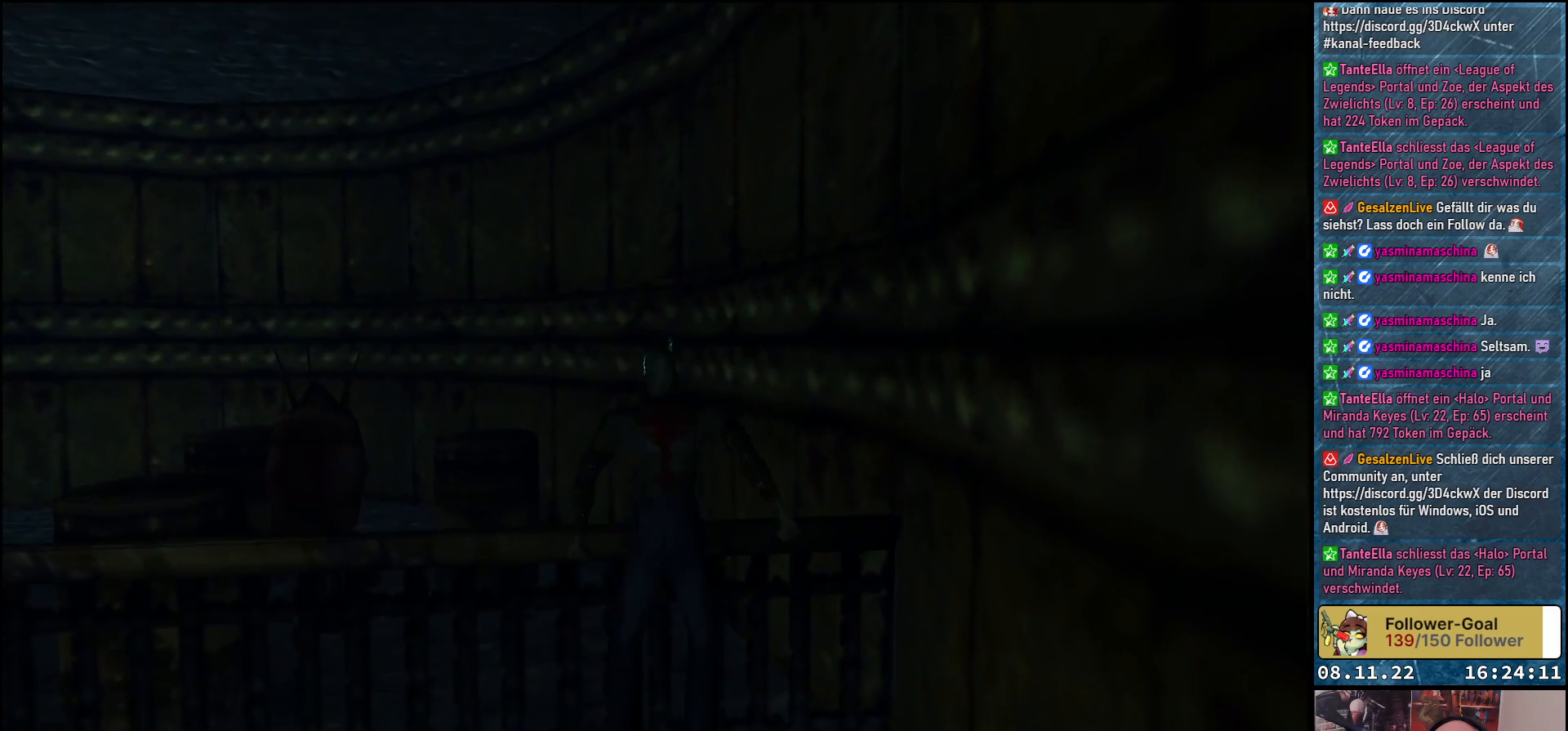
{"buttons": ["Y", "DPAD_UP", "DPAD_LEFT"], "left_stick": "center", "right_stick": "center", "events": [[83, "Y", "up"], [150, "Y", "down"], [333, "DPAD_LEFT", "down"]]}
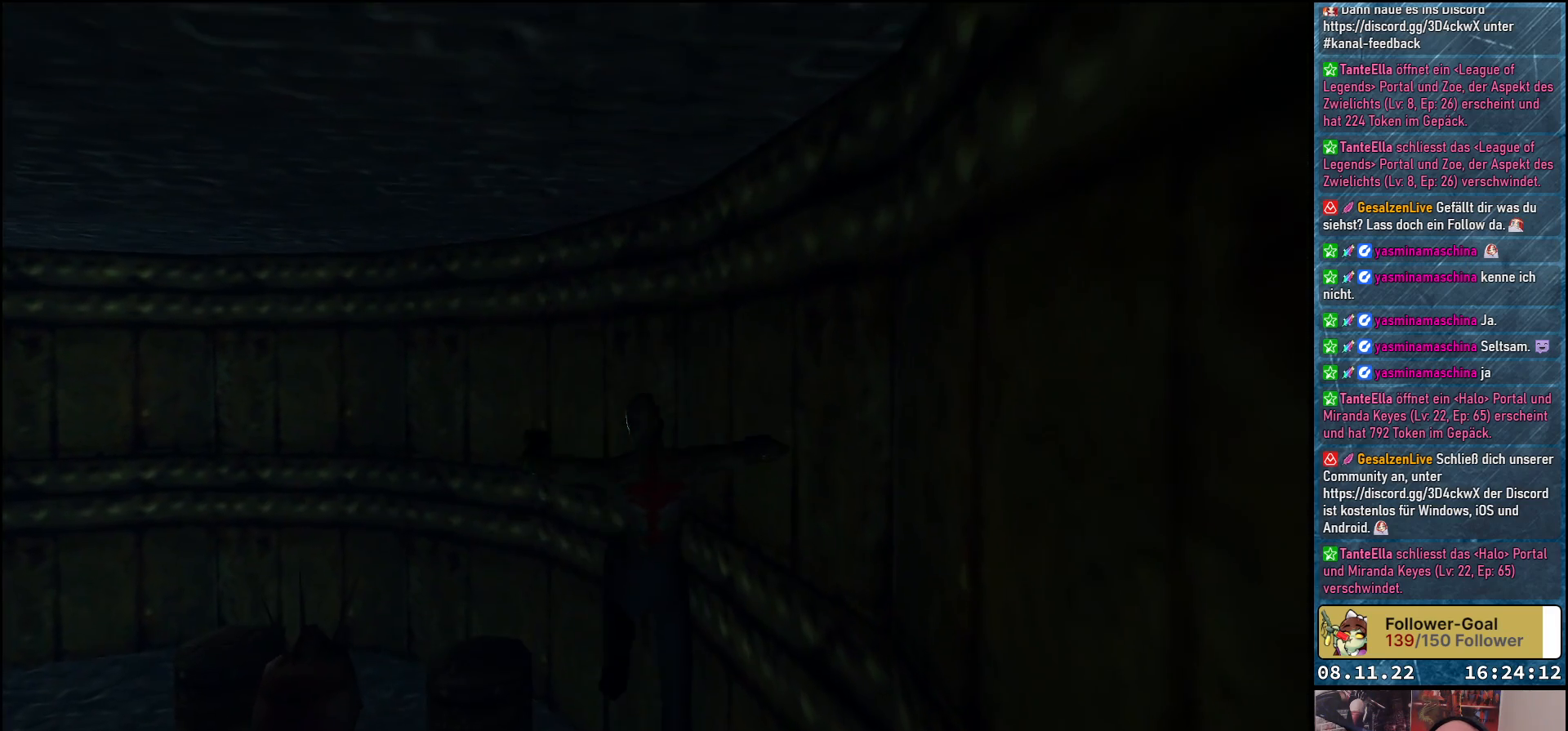
{"buttons": ["DPAD_LEFT"], "left_stick": "center", "right_stick": "center", "events": [[117, "DPAD_LEFT", "up"], [117, "Y", "up"], [133, "DPAD_UP", "up"], [383, "DPAD_LEFT", "down"]]}
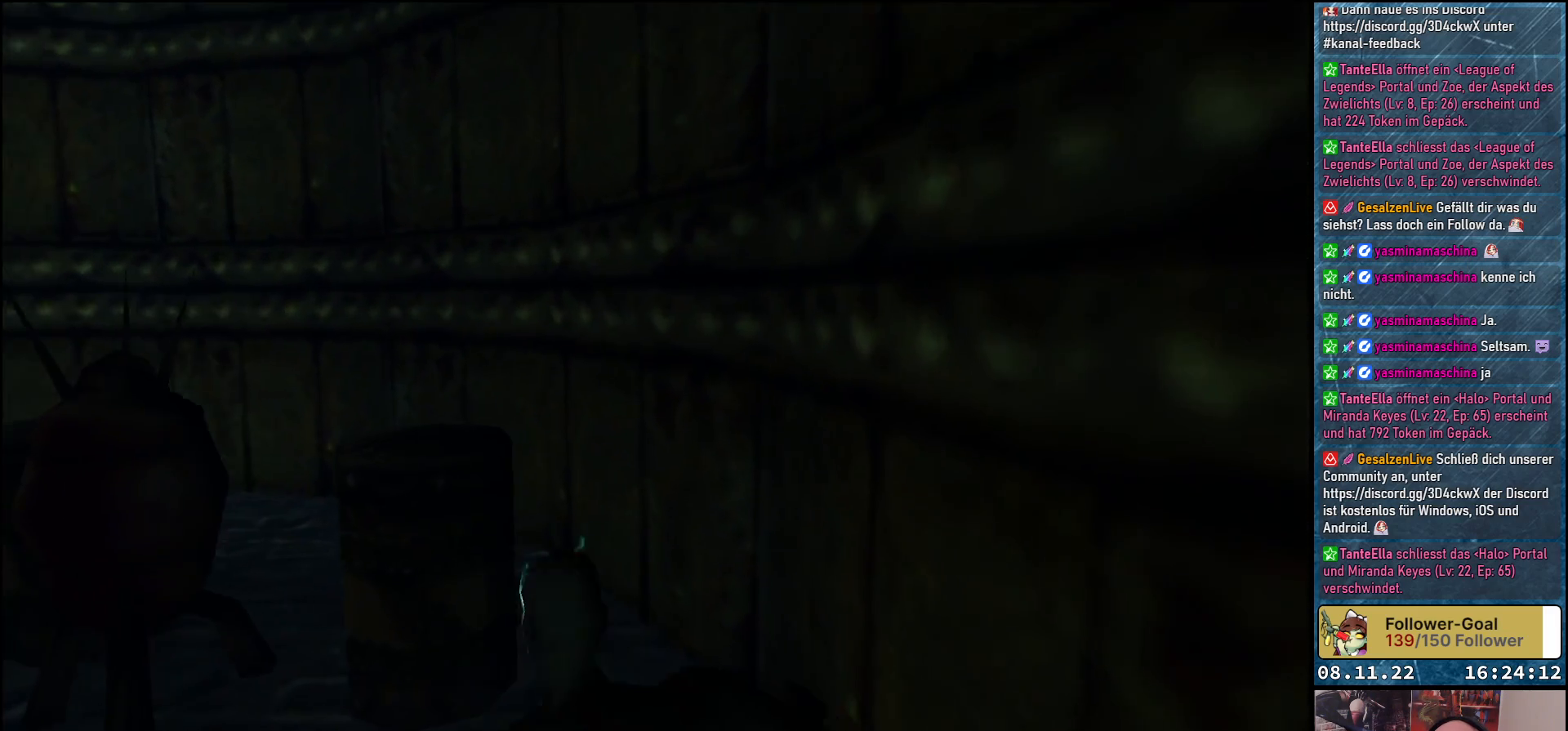
{"buttons": [], "left_stick": "center", "right_stick": "center", "events": [[433, "DPAD_LEFT", "up"]]}
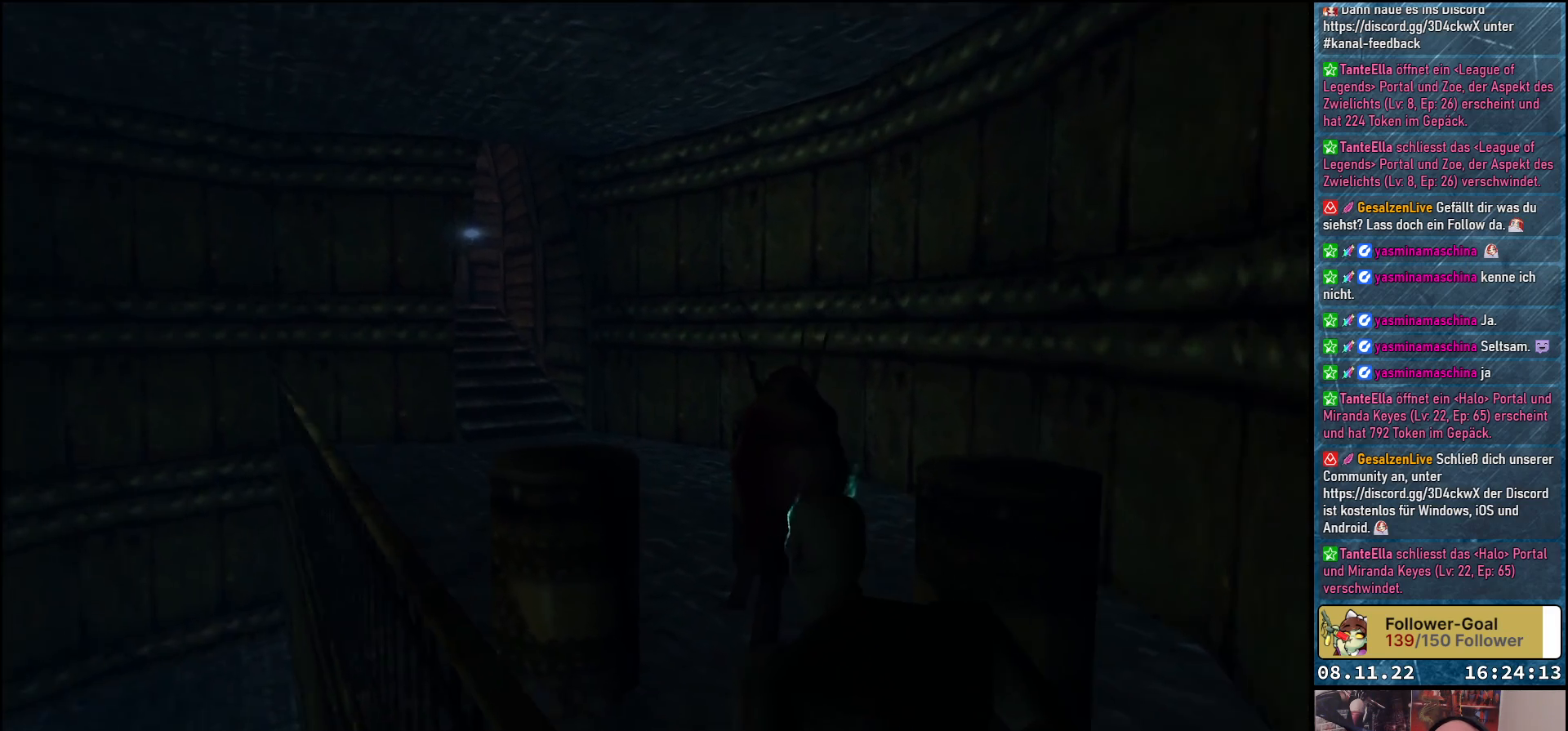
{"buttons": ["Y", "DPAD_UP"], "left_stick": "center", "right_stick": "center", "events": [[267, "DPAD_UP", "down"], [333, "Y", "down"]]}
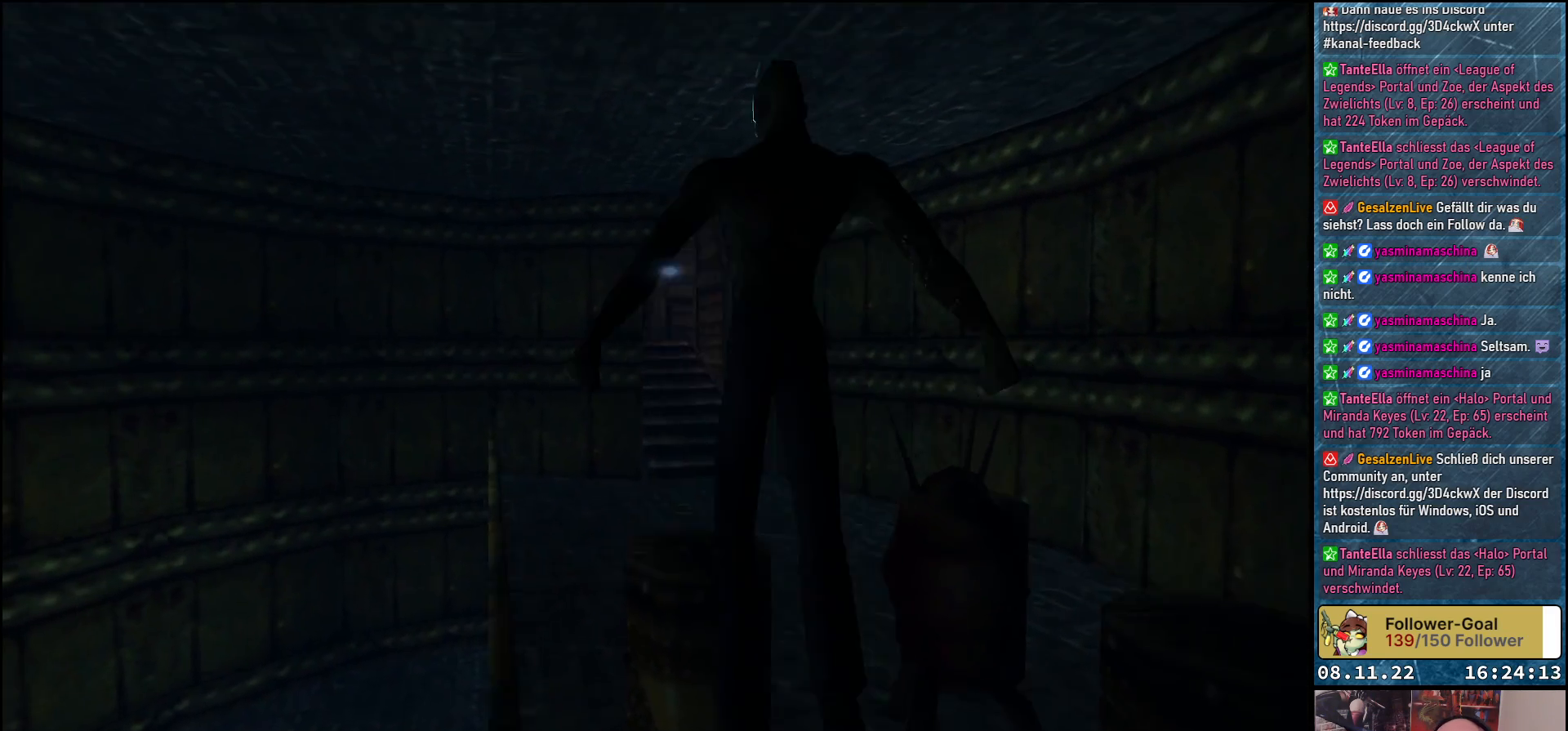
{"buttons": [], "left_stick": "center", "right_stick": "center", "events": [[300, "Y", "up"], [400, "DPAD_UP", "up"]]}
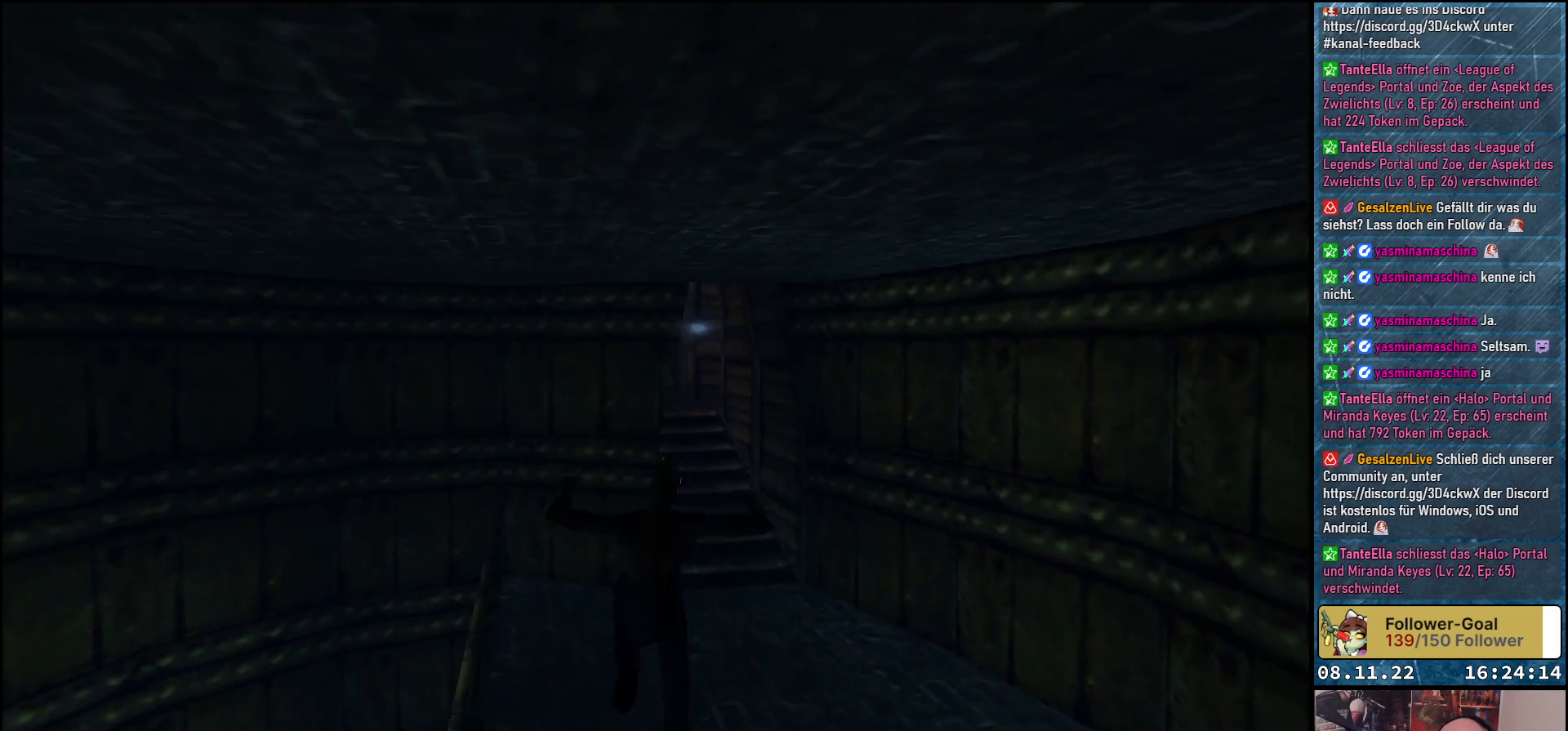
{"buttons": [], "left_stick": "center", "right_stick": "center", "events": []}
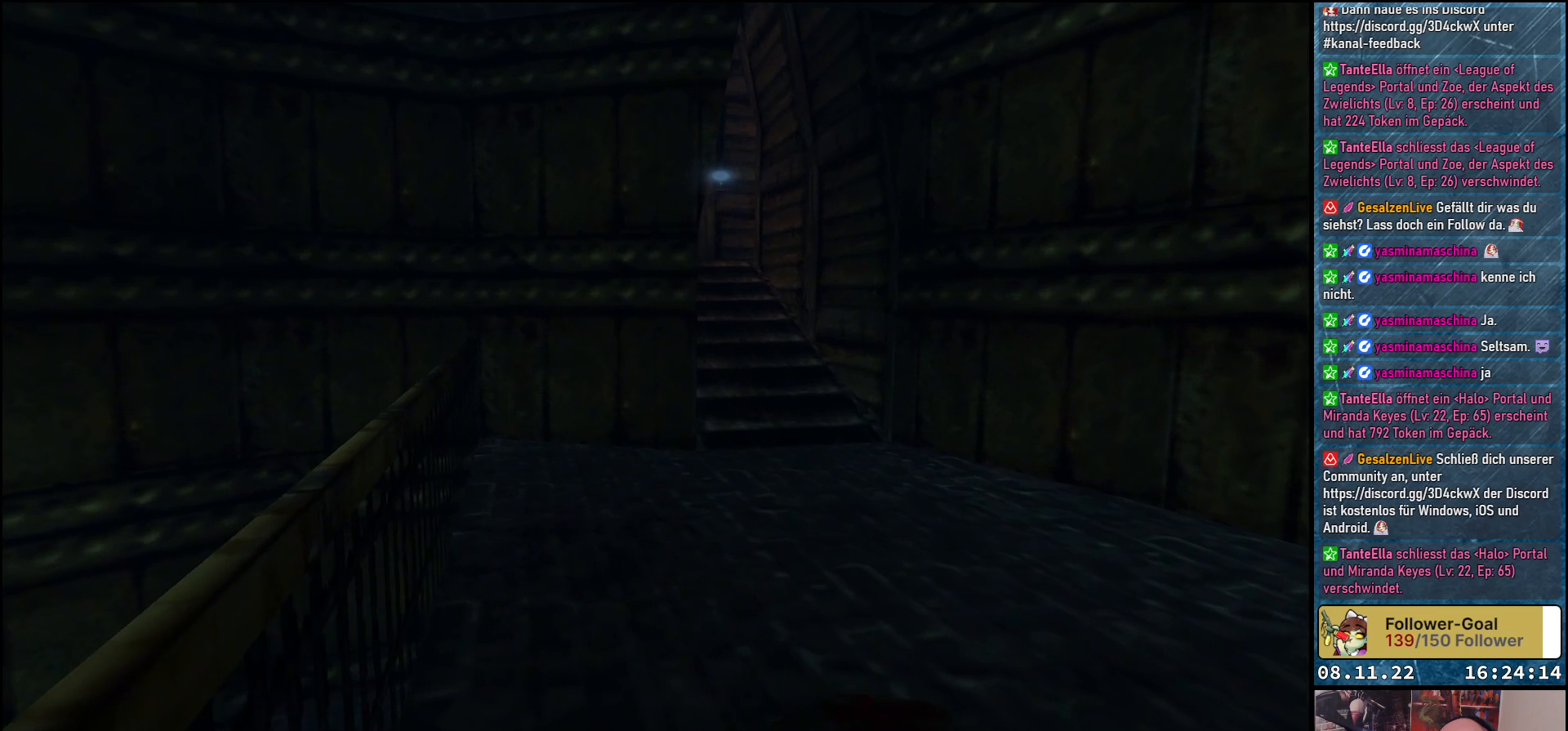
{"buttons": ["DPAD_RIGHT"], "left_stick": "center", "right_stick": "center", "events": [[50, "DPAD_UP", "down"], [300, "DPAD_RIGHT", "down"], [483, "DPAD_UP", "up"]]}
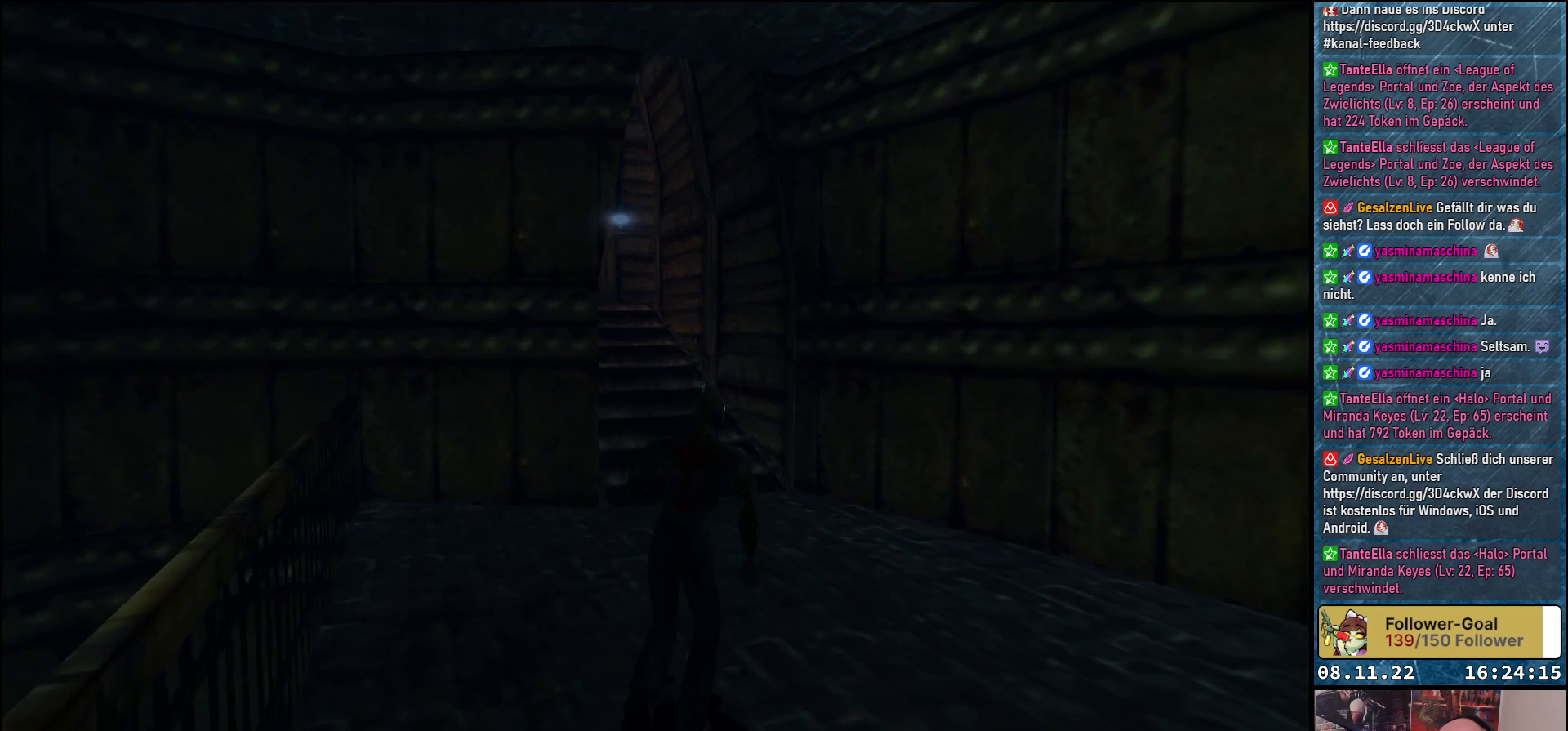
{"buttons": ["DPAD_RIGHT"], "left_stick": "center", "right_stick": "center", "events": []}
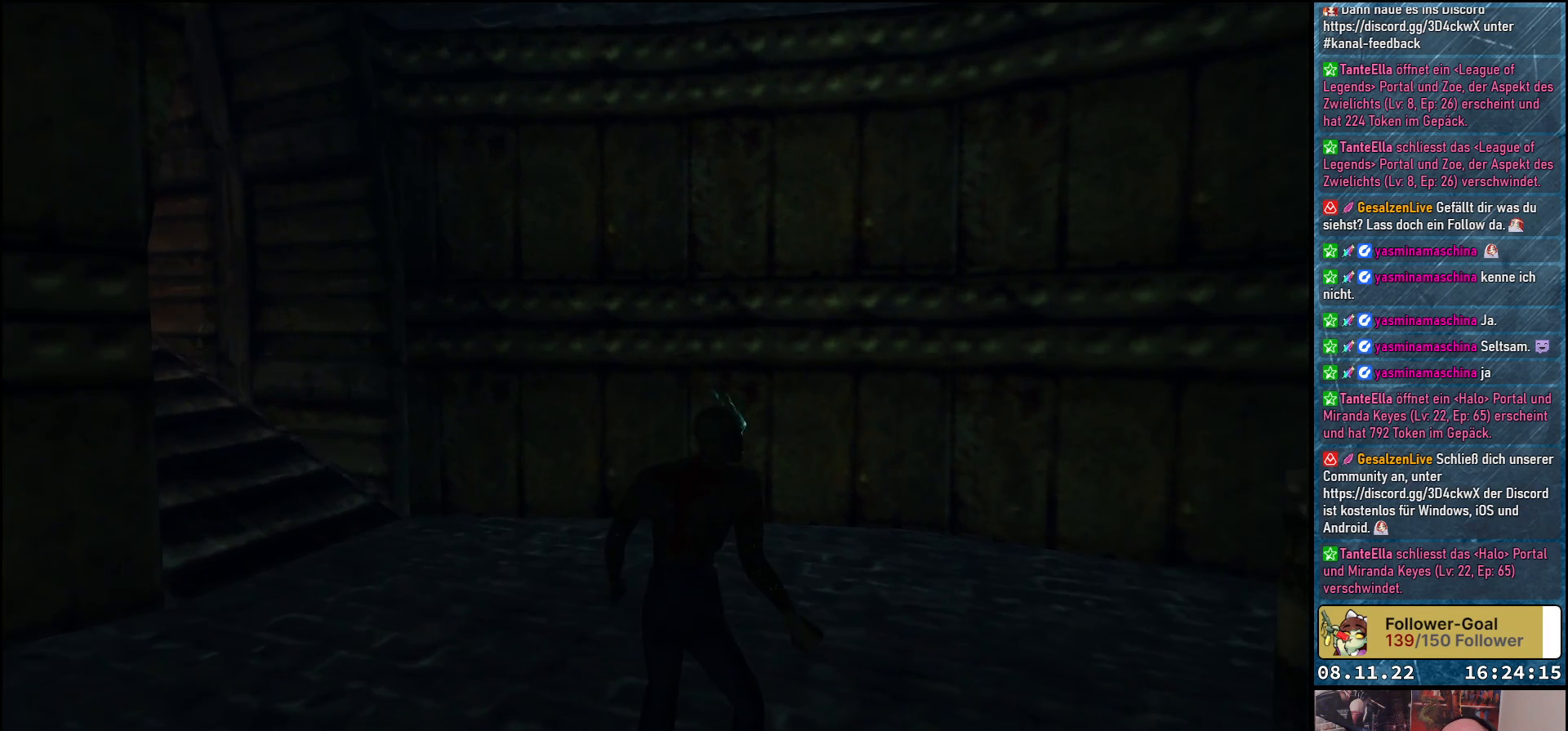
{"buttons": [], "left_stick": "center", "right_stick": "center", "events": [[500, "DPAD_RIGHT", "up"]]}